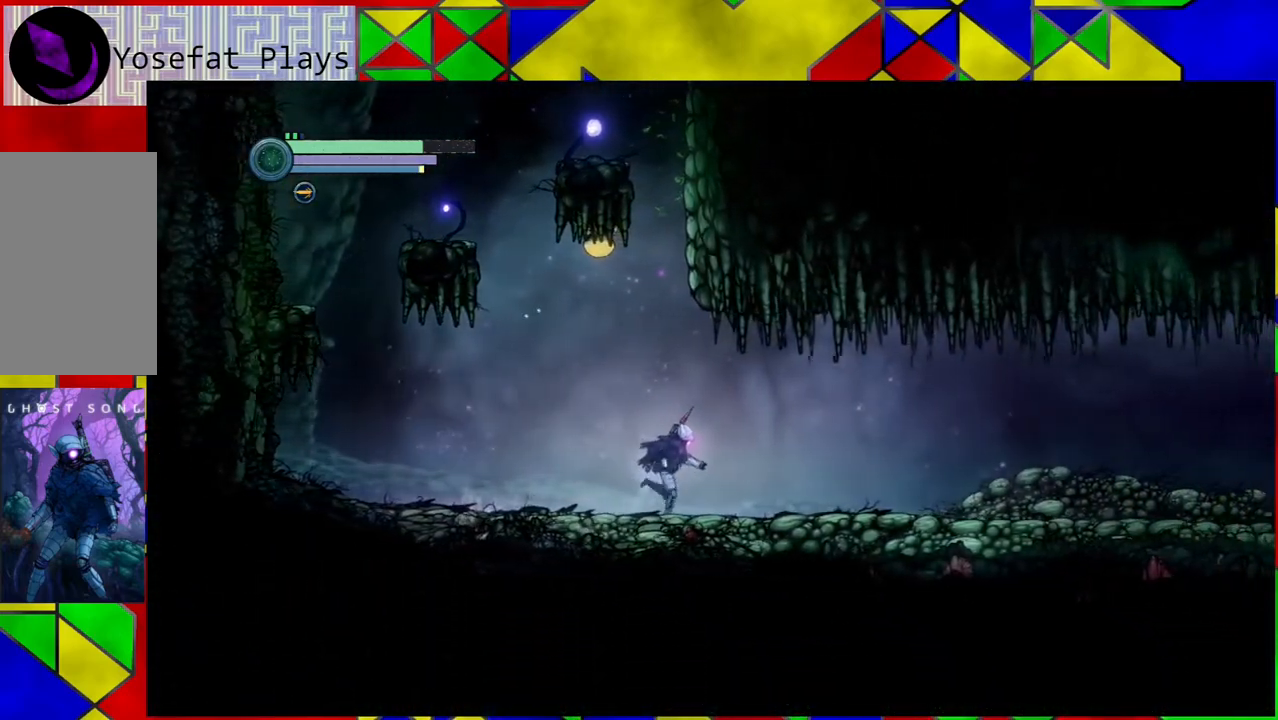
Gameplay with a controller (Nintendo layout); each line is a JSON object with the inputs held at the frame after it. "events" lists button and stick changes between this image and that frame as [ms after this image, input, new state], when the widget could be followed in between. Not read: L3 R3.
{"buttons": ["R2"], "left_stick": "right", "right_stick": "center", "events": []}
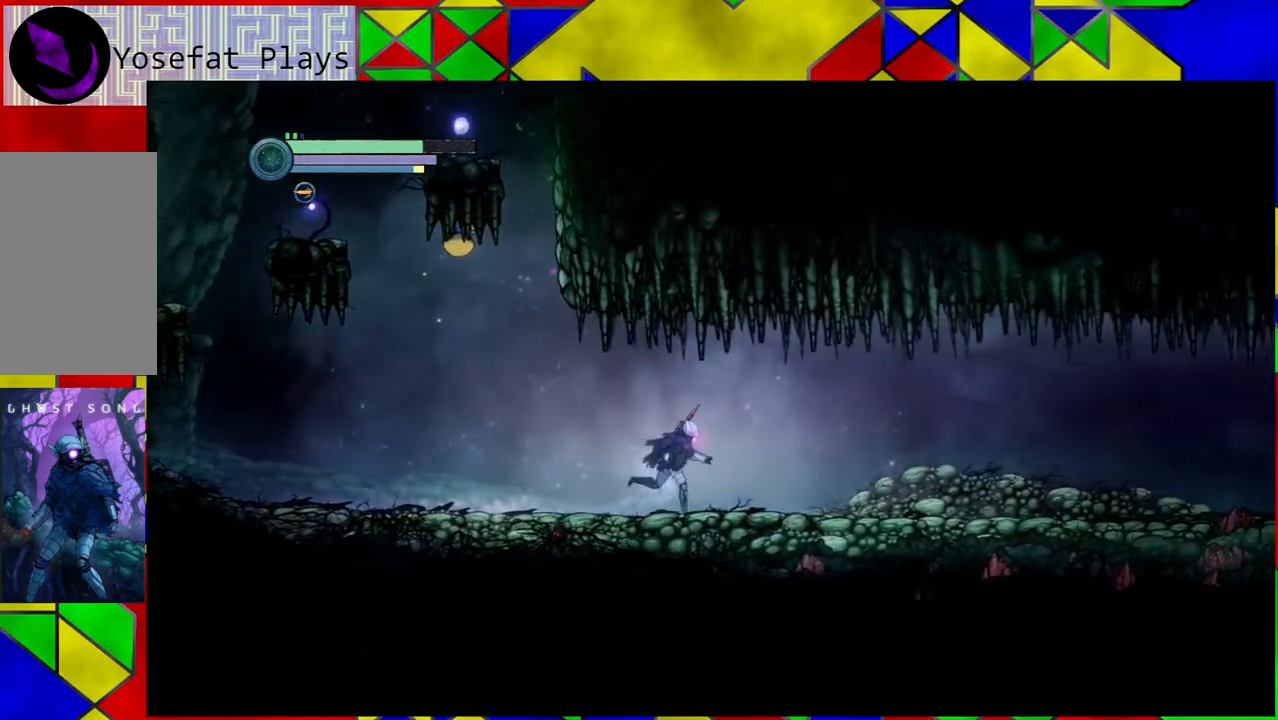
{"buttons": ["R2"], "left_stick": "right", "right_stick": "center", "events": []}
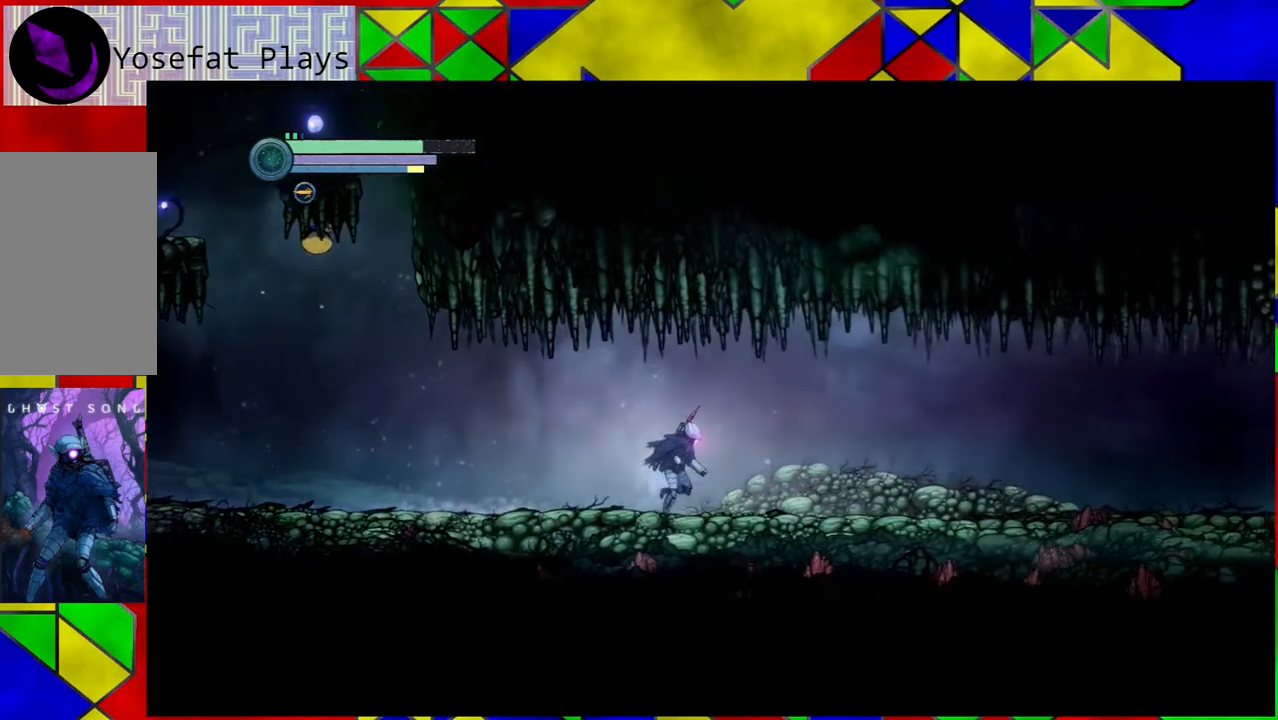
{"buttons": ["R2"], "left_stick": "right", "right_stick": "center", "events": []}
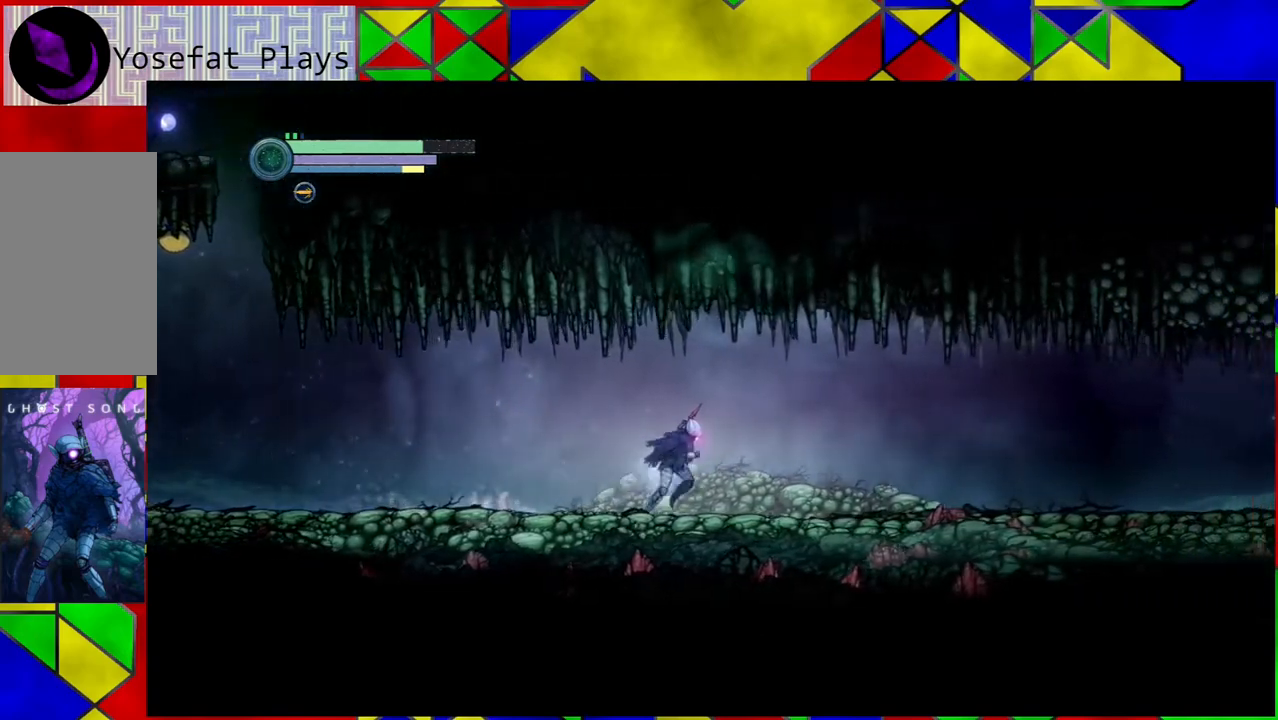
{"buttons": ["R2"], "left_stick": "right", "right_stick": "center", "events": []}
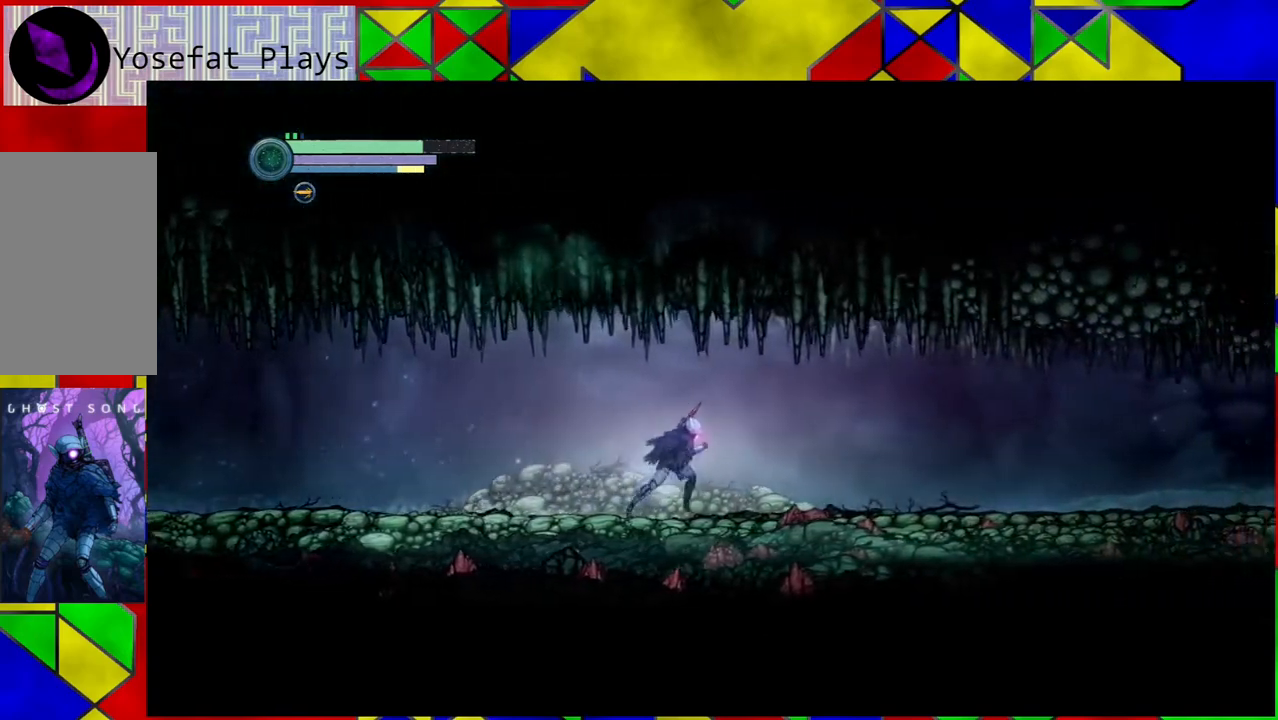
{"buttons": ["R2"], "left_stick": "right", "right_stick": "center", "events": []}
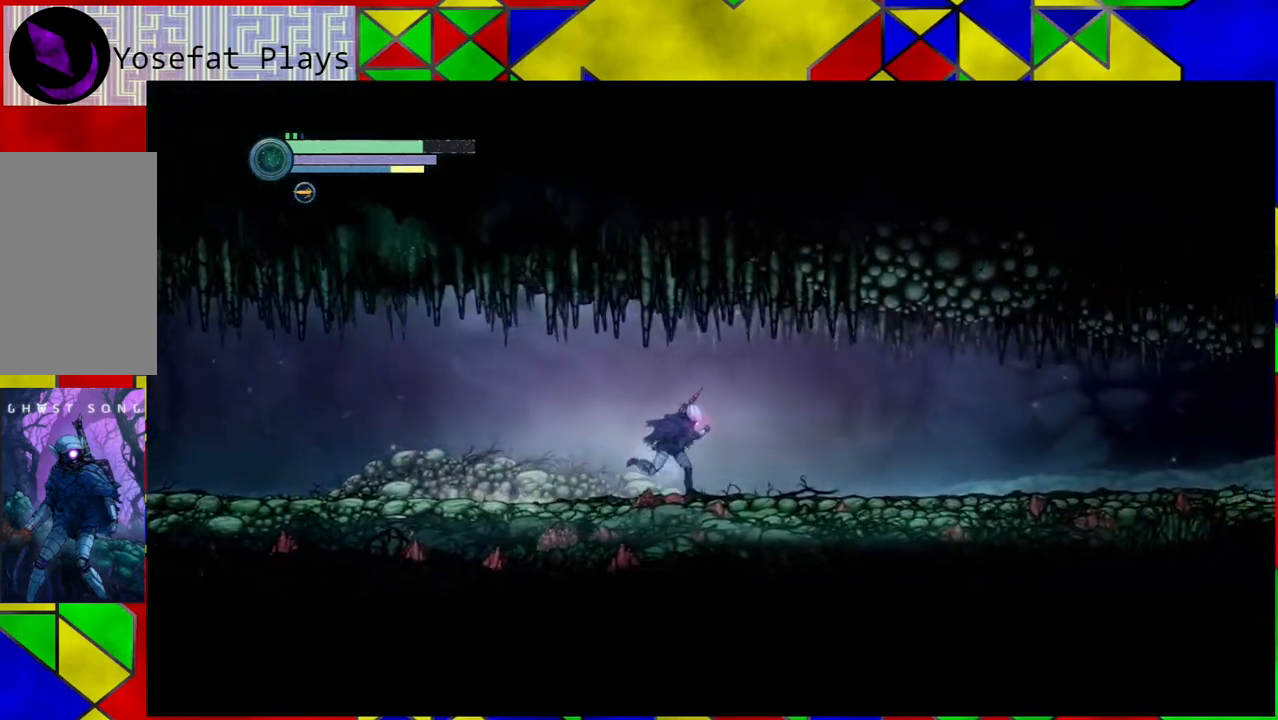
{"buttons": ["R2"], "left_stick": "right", "right_stick": "center", "events": []}
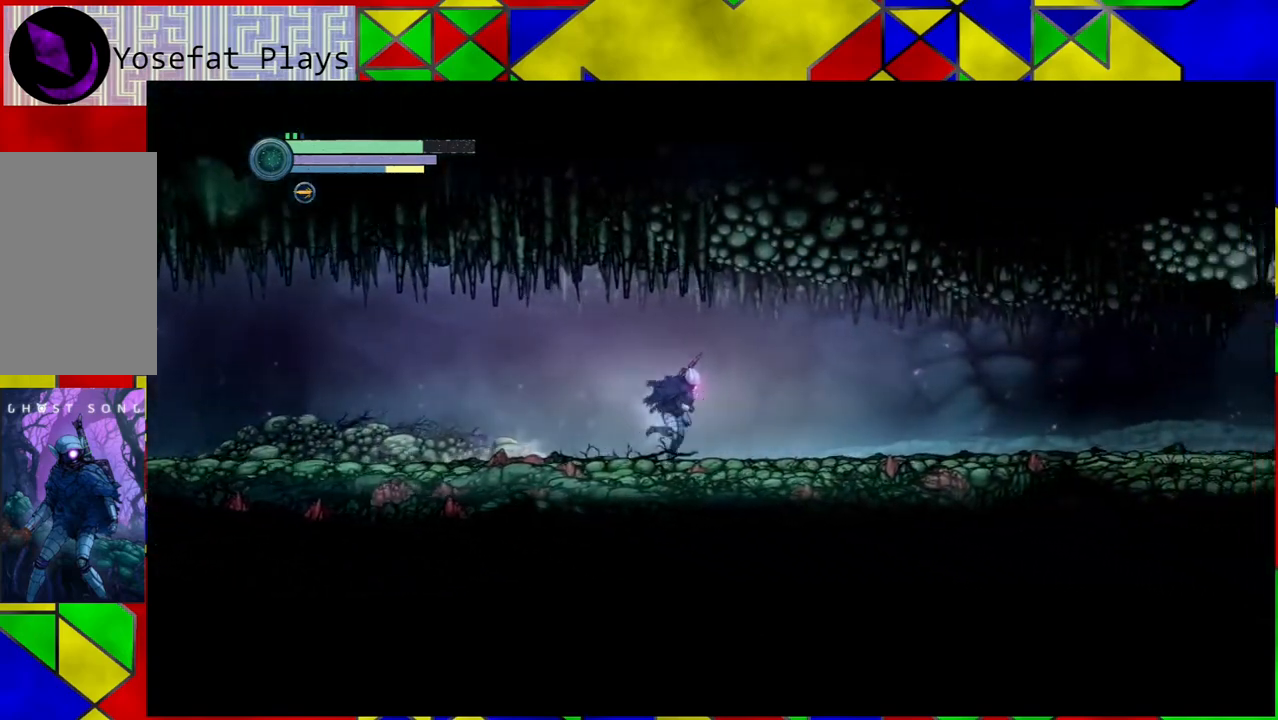
{"buttons": ["R2"], "left_stick": "right", "right_stick": "center", "events": []}
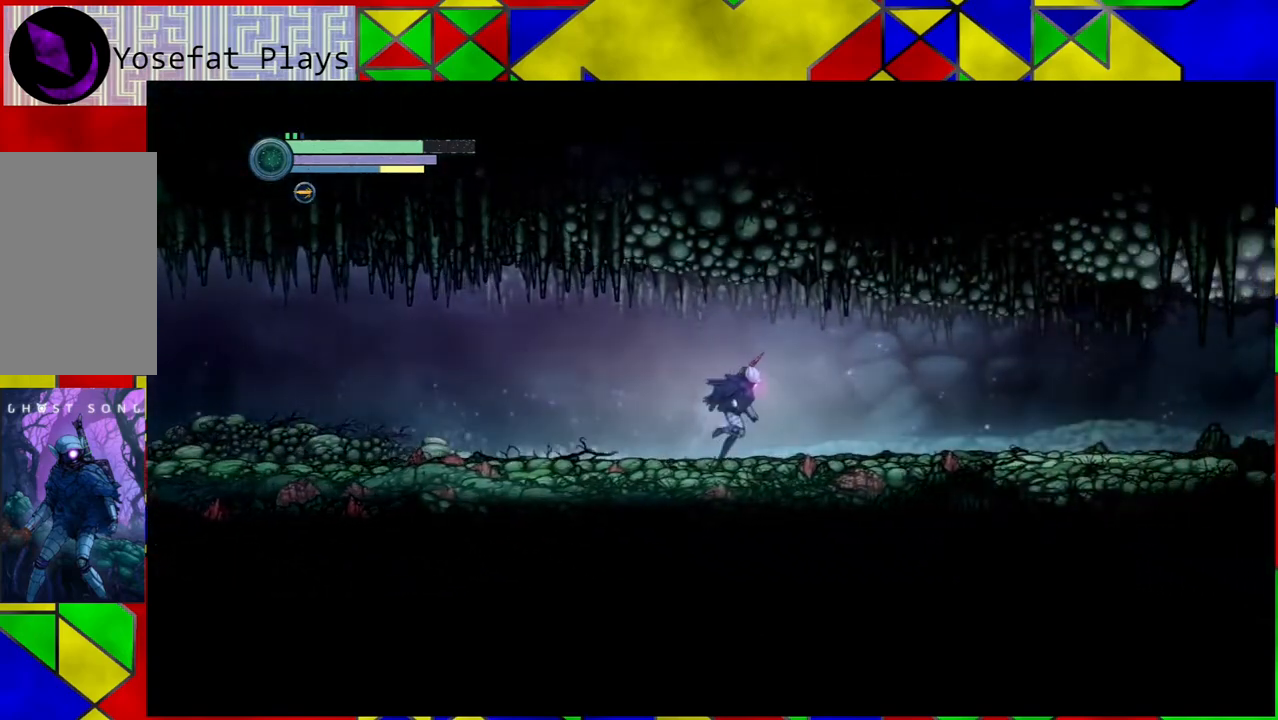
{"buttons": ["R2"], "left_stick": "right", "right_stick": "center", "events": []}
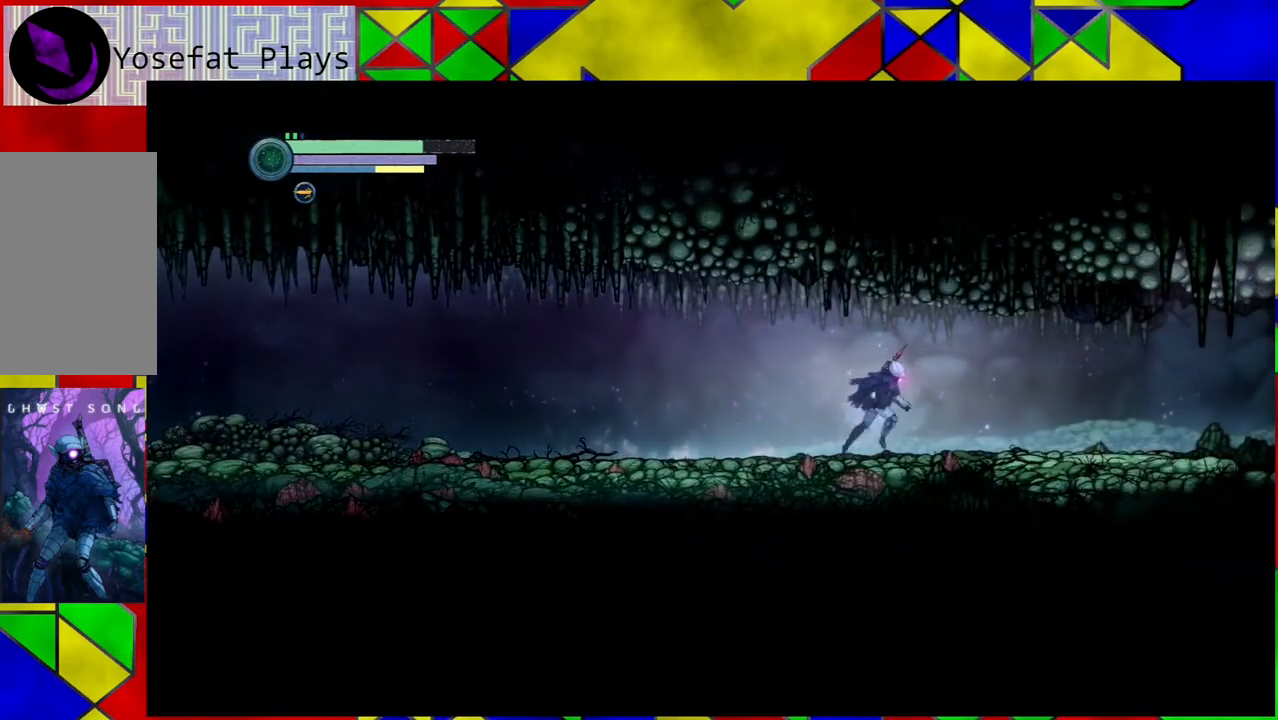
{"buttons": ["R2"], "left_stick": "right", "right_stick": "center", "events": []}
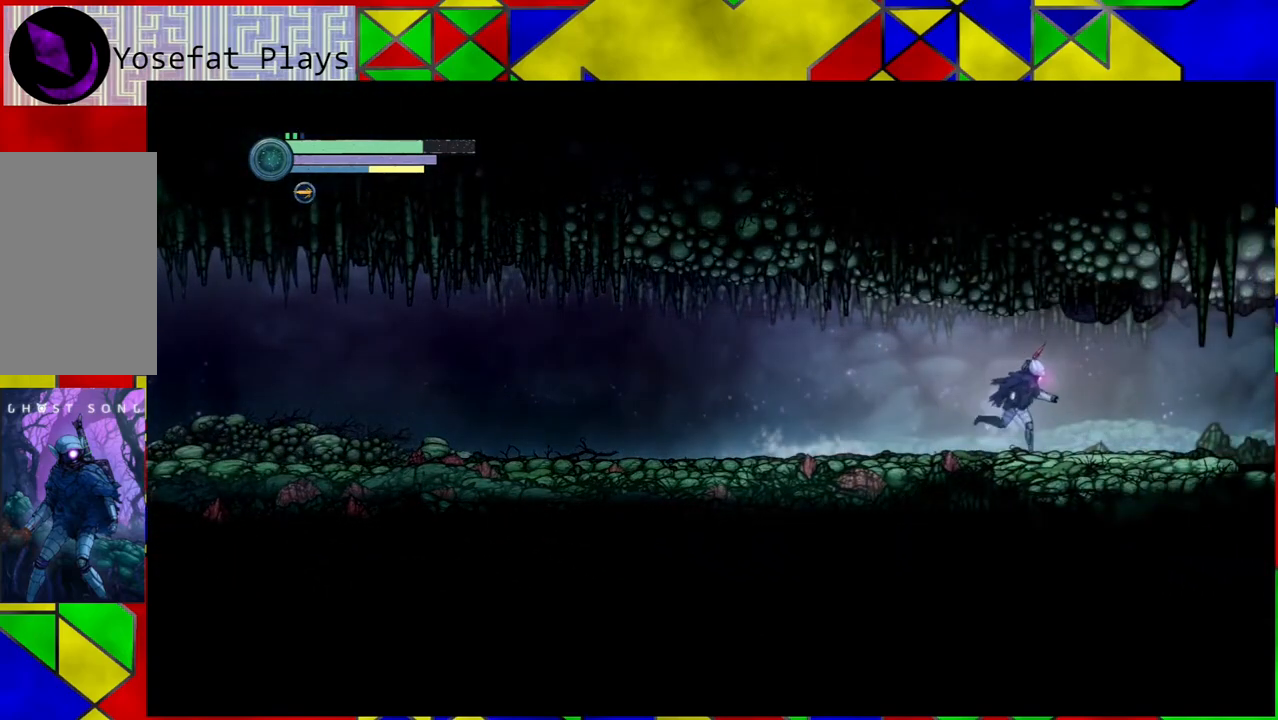
{"buttons": ["R2"], "left_stick": "right", "right_stick": "center", "events": []}
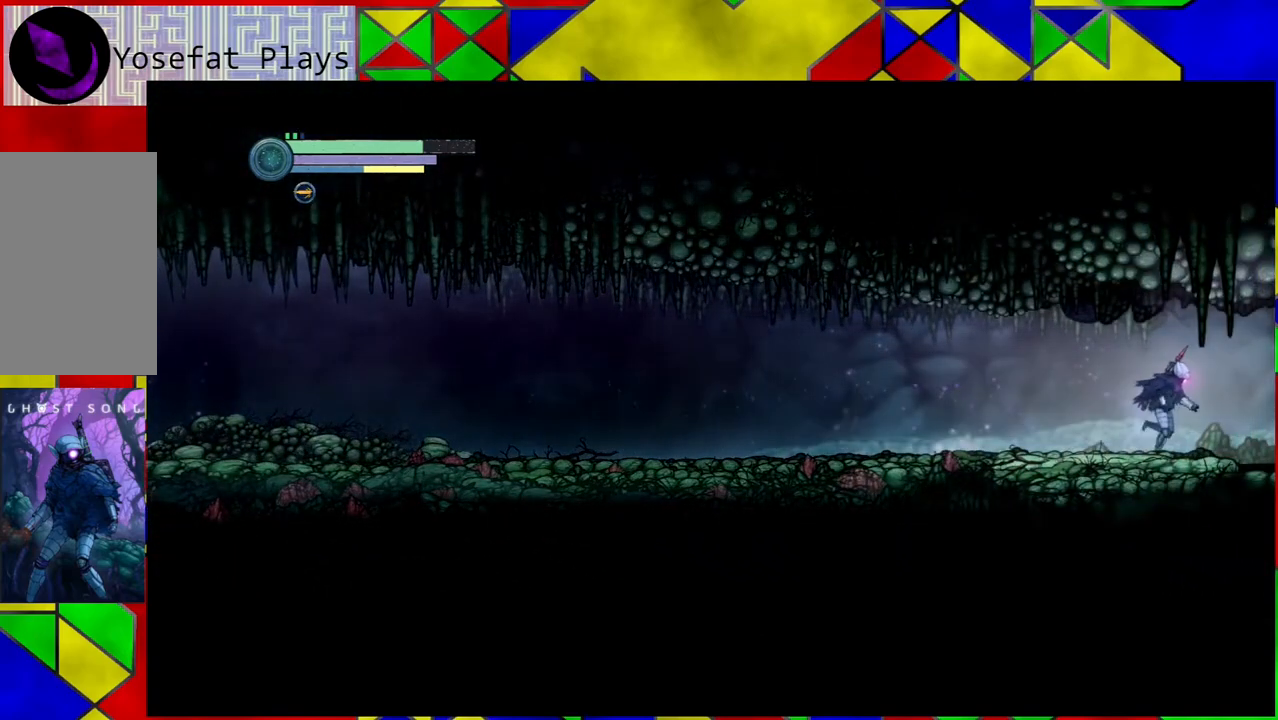
{"buttons": ["R2"], "left_stick": "right", "right_stick": "center", "events": []}
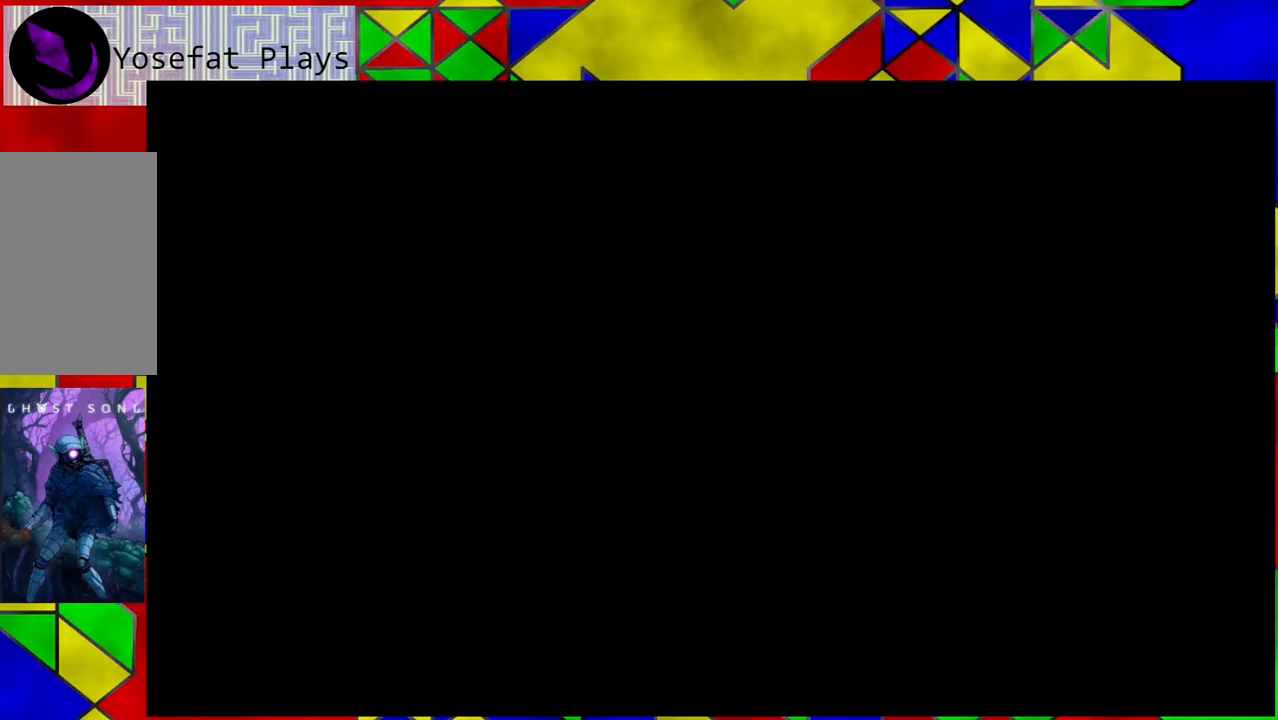
{"buttons": [], "left_stick": "center", "right_stick": "center", "events": [[17, "R2", "up"], [100, "left_stick", "center"]]}
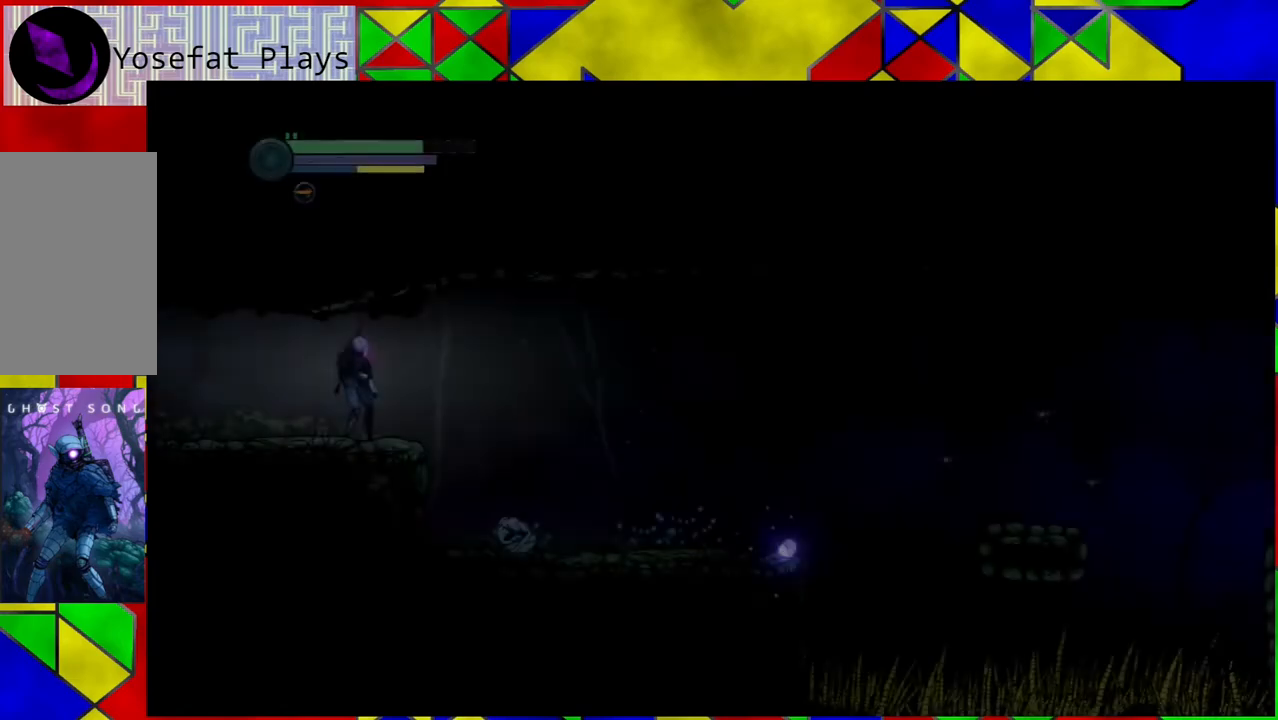
{"buttons": [], "left_stick": "right", "right_stick": "center", "events": [[383, "left_stick", "right"]]}
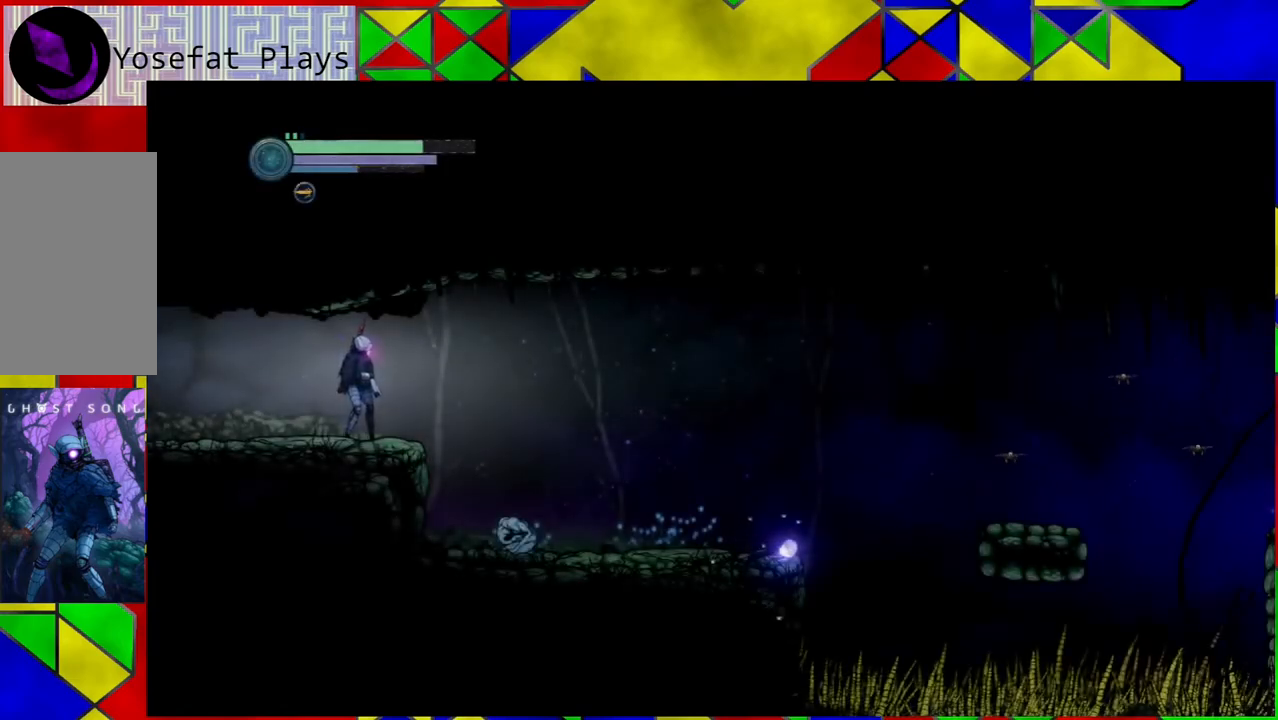
{"buttons": ["B"], "left_stick": "center", "right_stick": "center", "events": [[317, "left_stick", "center"], [367, "B", "down"]]}
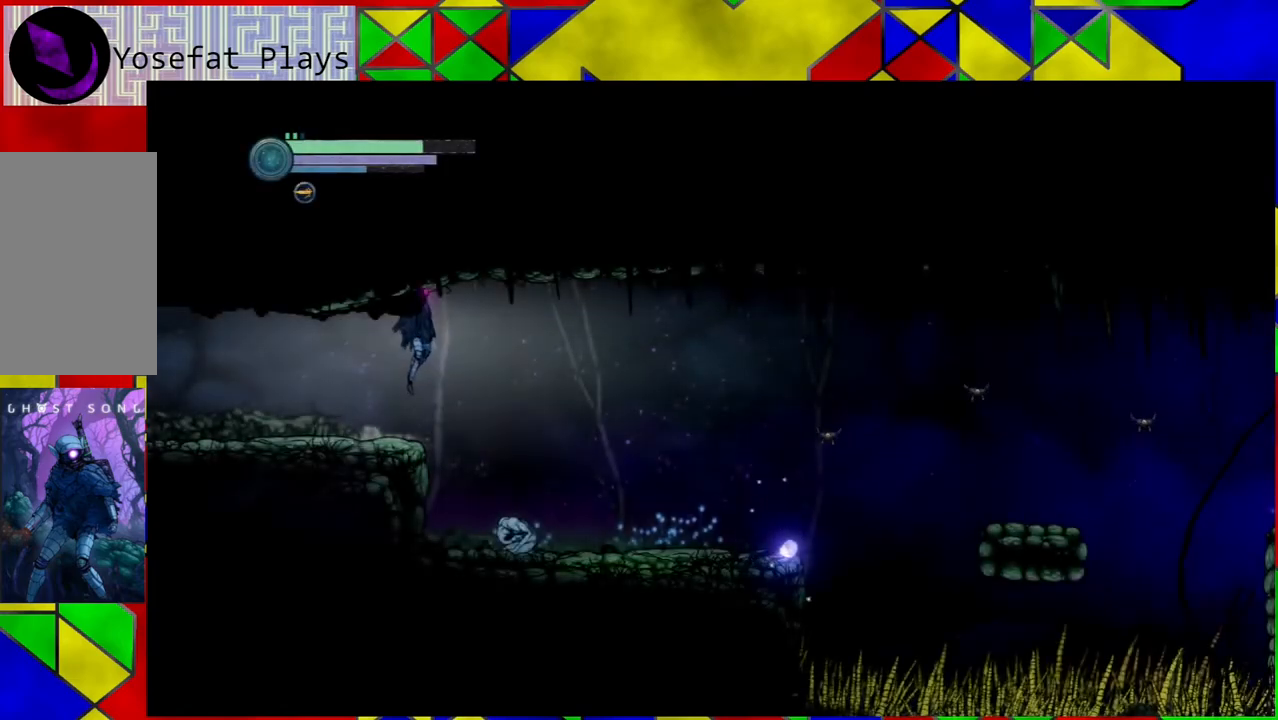
{"buttons": [], "left_stick": "center", "right_stick": "center", "events": [[83, "B", "up"]]}
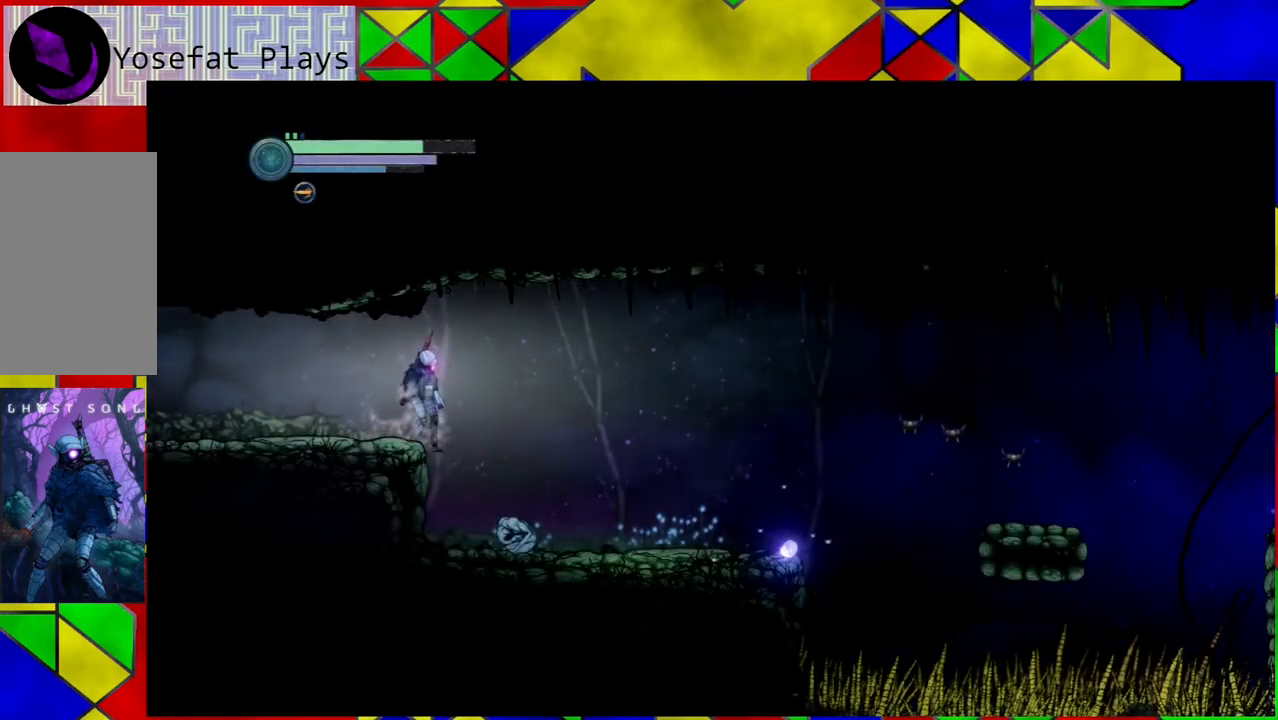
{"buttons": [], "left_stick": "center", "right_stick": "center", "events": []}
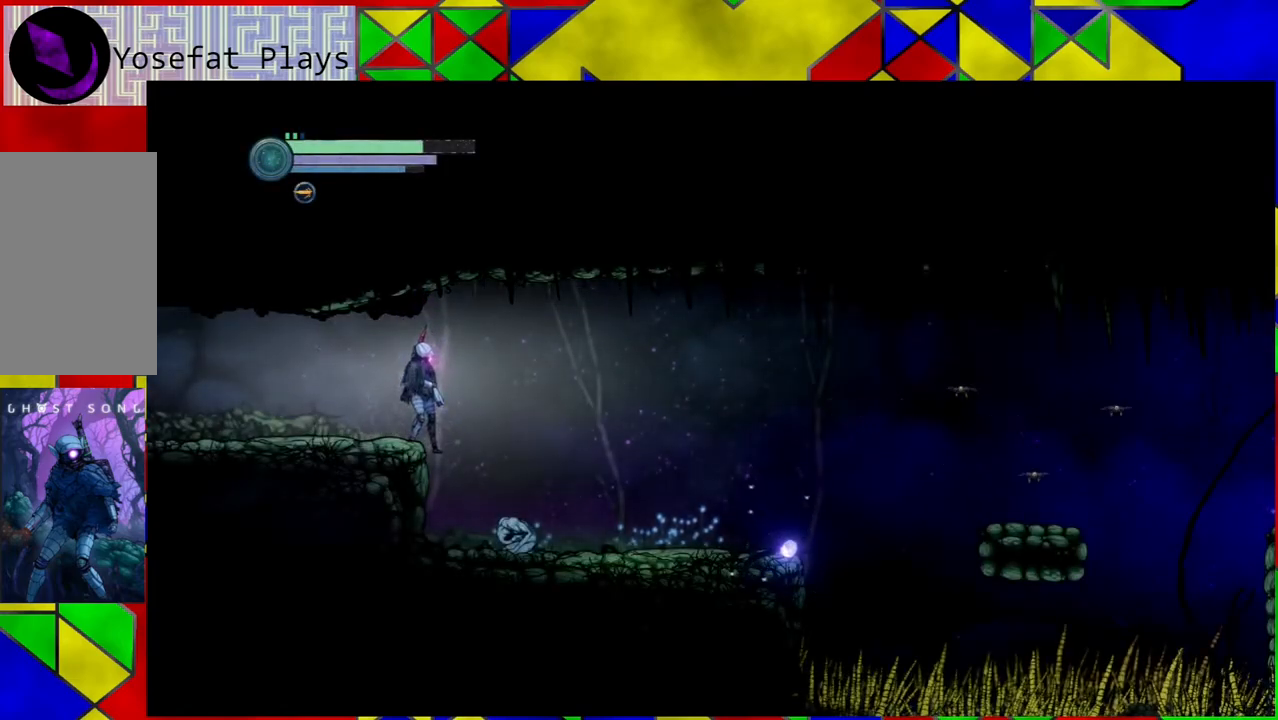
{"buttons": [], "left_stick": "center", "right_stick": "center", "events": []}
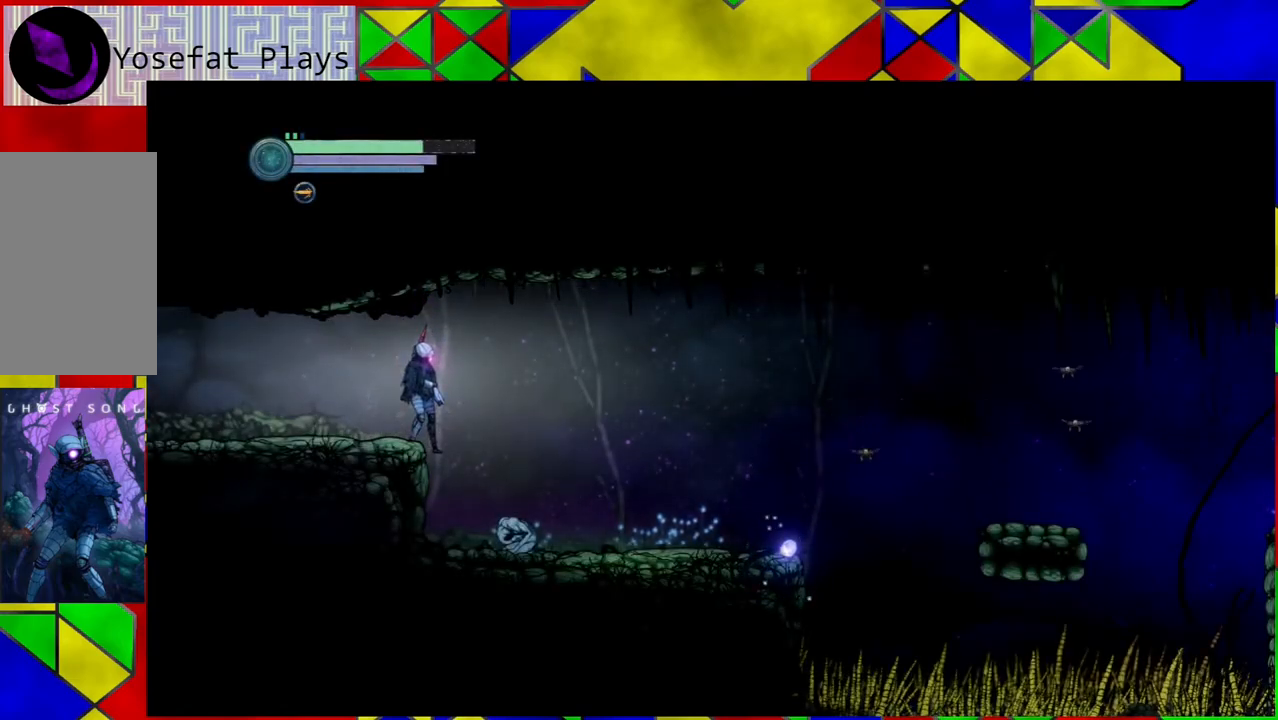
{"buttons": [], "left_stick": "center", "right_stick": "center", "events": []}
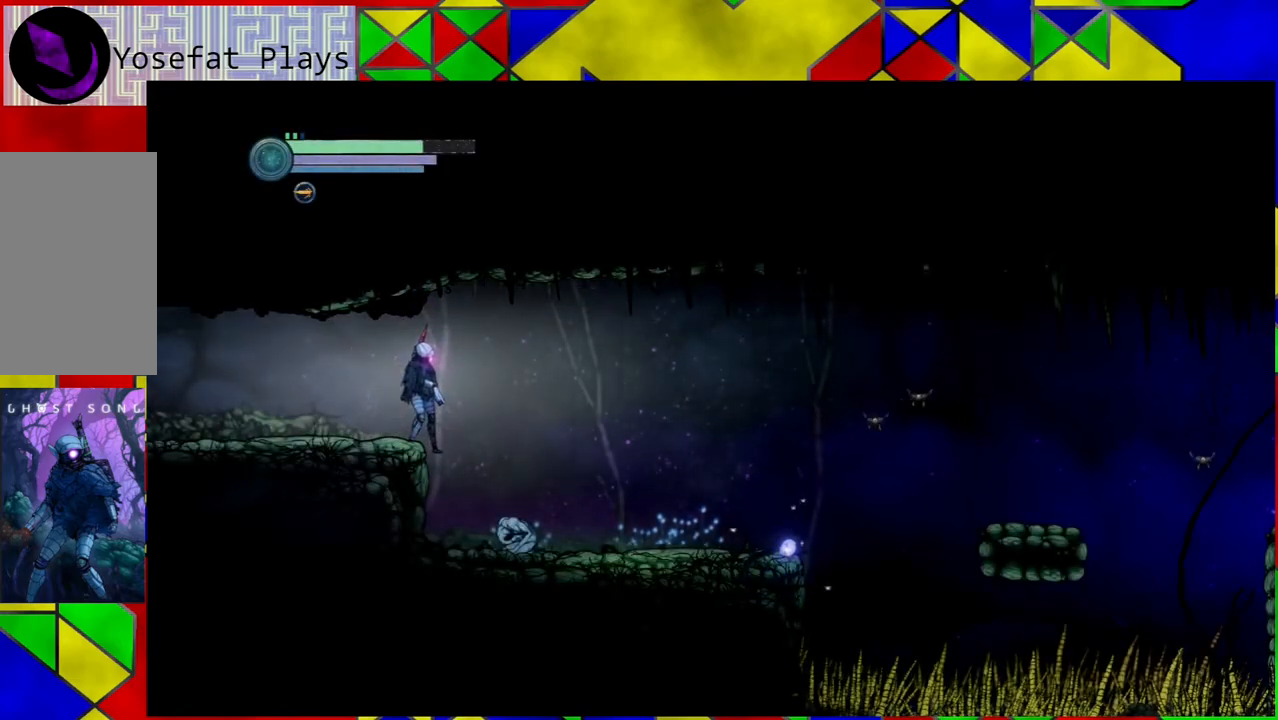
{"buttons": [], "left_stick": "center", "right_stick": "center", "events": [[367, "DPAD_RIGHT", "down"], [417, "DPAD_RIGHT", "up"]]}
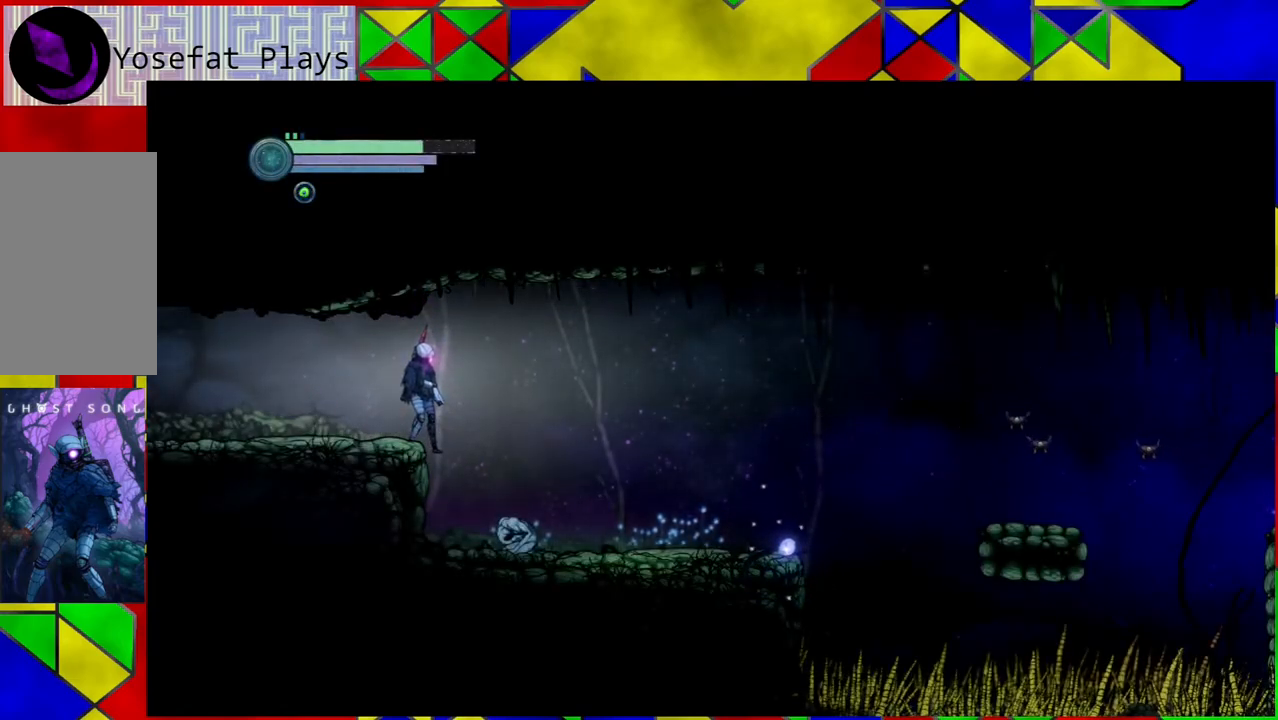
{"buttons": [], "left_stick": "center", "right_stick": "center", "events": []}
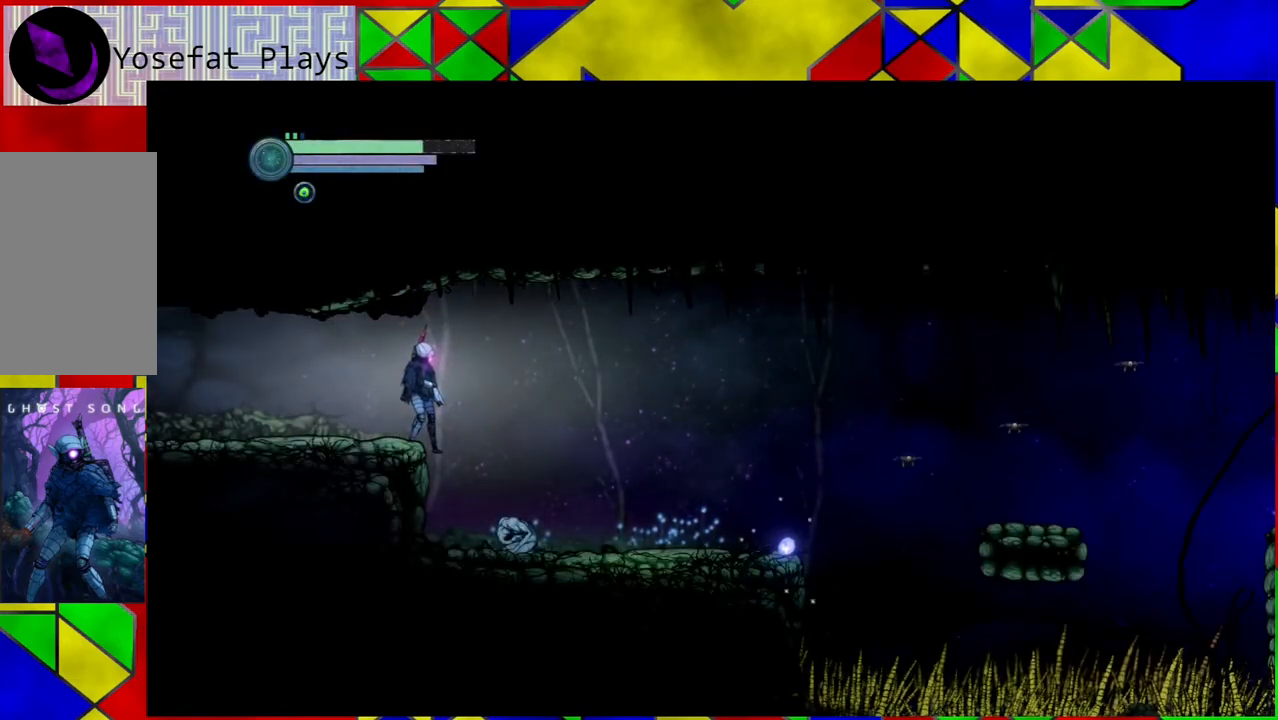
{"buttons": [], "left_stick": "center", "right_stick": "center", "events": [[50, "left_stick", "left"], [450, "left_stick", "center"]]}
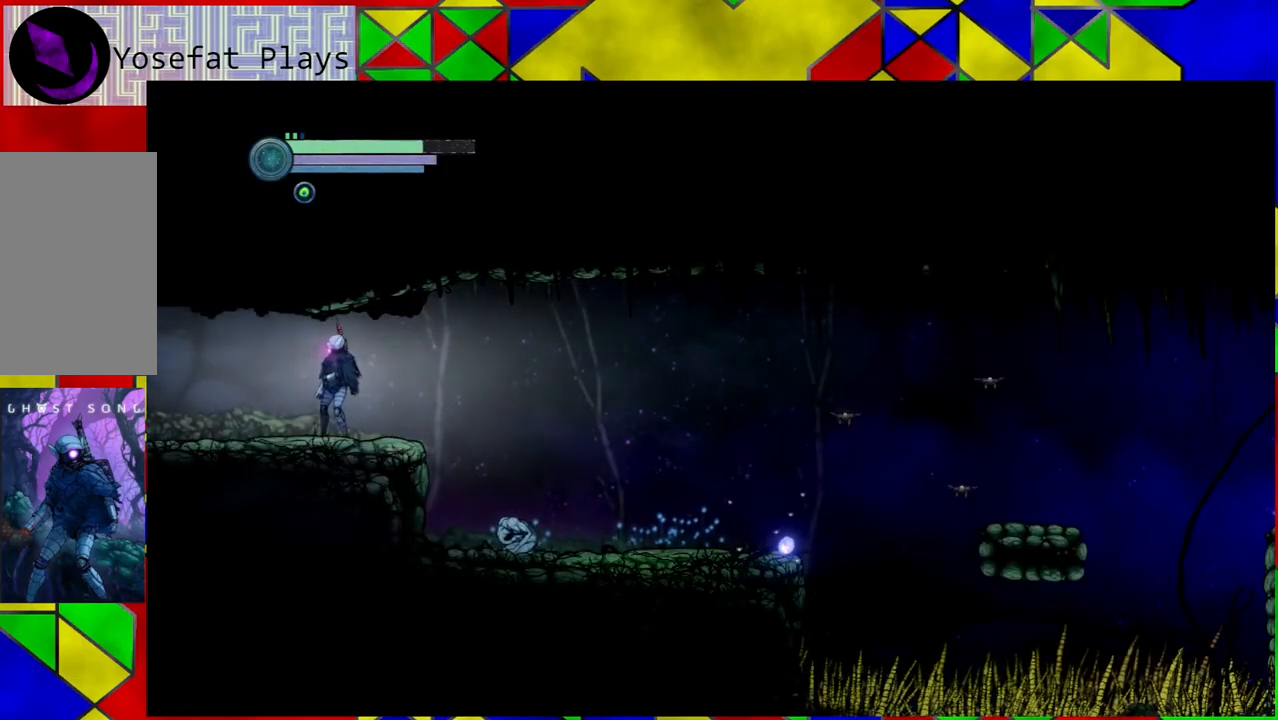
{"buttons": [], "left_stick": "center", "right_stick": "center", "events": [[167, "left_stick", "right"], [283, "left_stick", "center"]]}
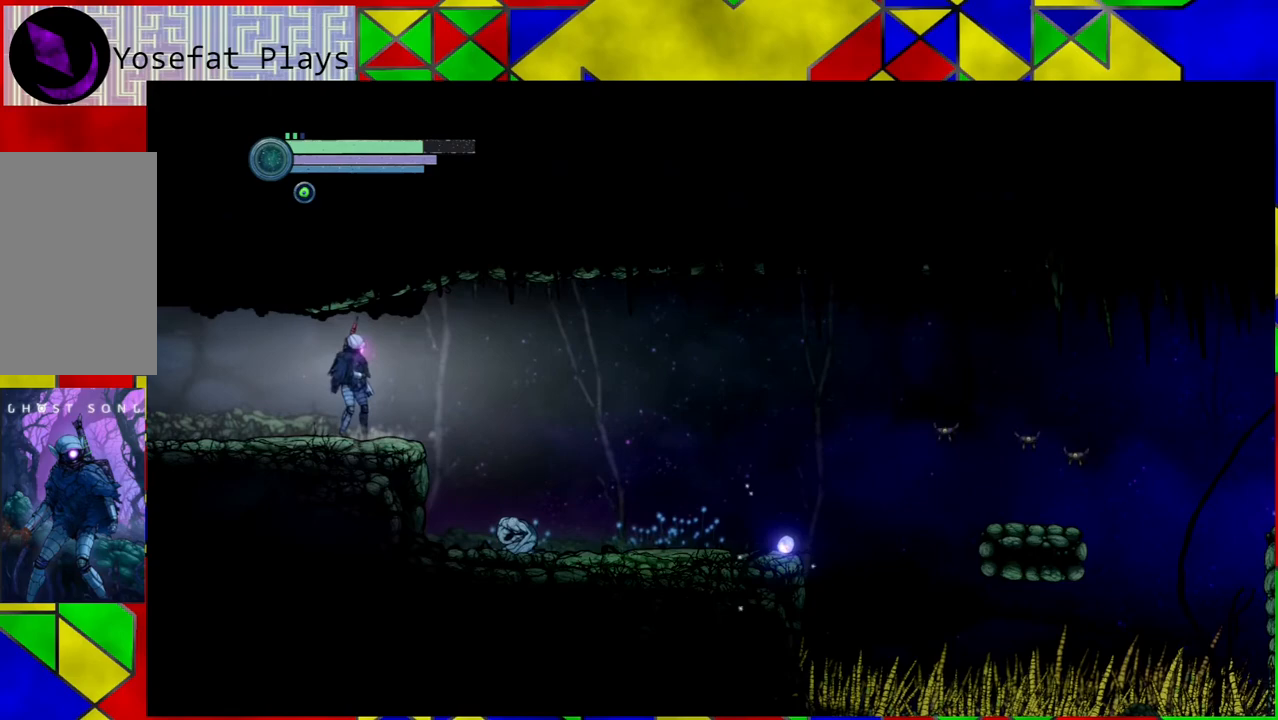
{"buttons": ["R1"], "left_stick": "center", "right_stick": "center", "events": [[483, "R1", "down"]]}
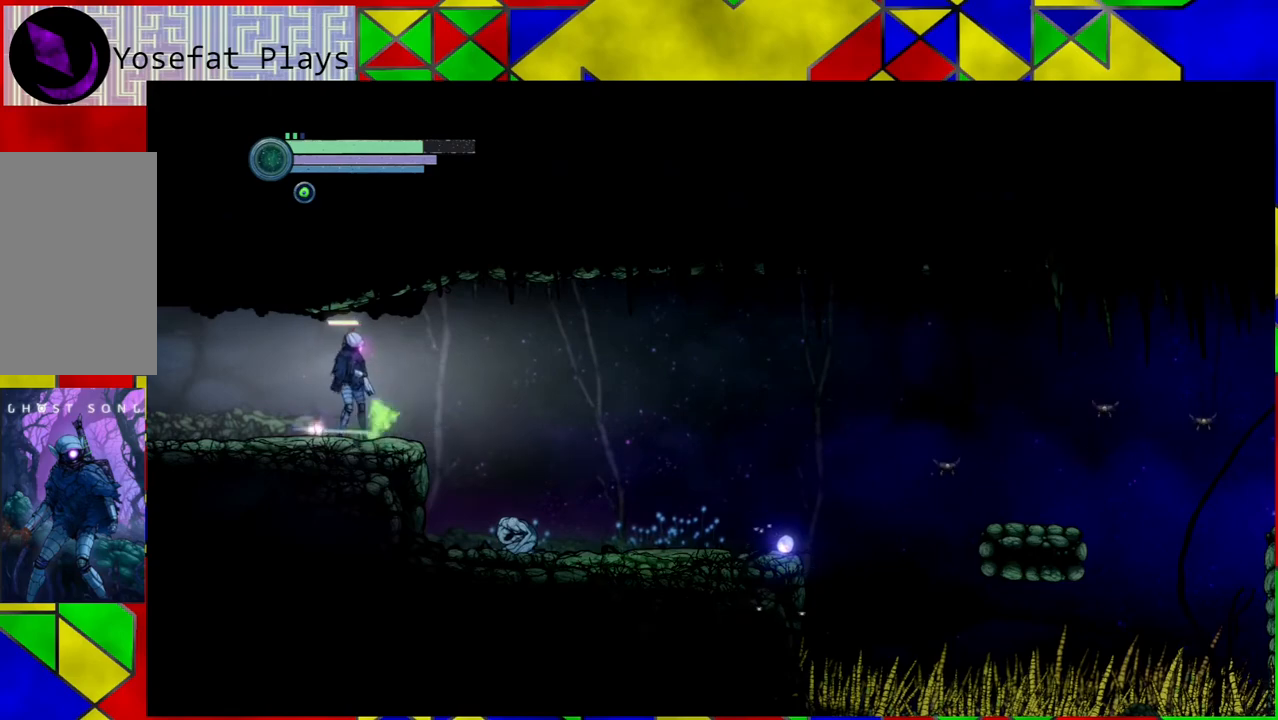
{"buttons": [], "left_stick": "center", "right_stick": "center", "events": [[117, "R1", "up"]]}
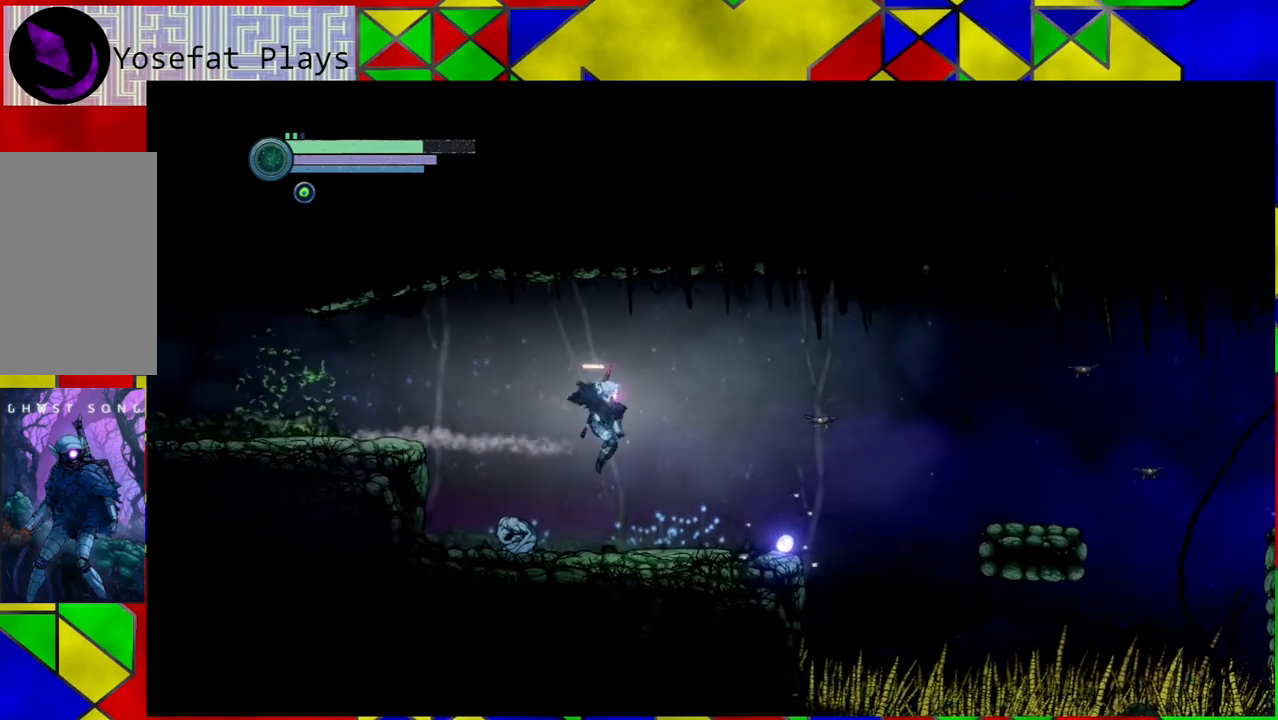
{"buttons": [], "left_stick": "center", "right_stick": "center", "events": [[33, "left_stick", "left"], [200, "left_stick", "center"]]}
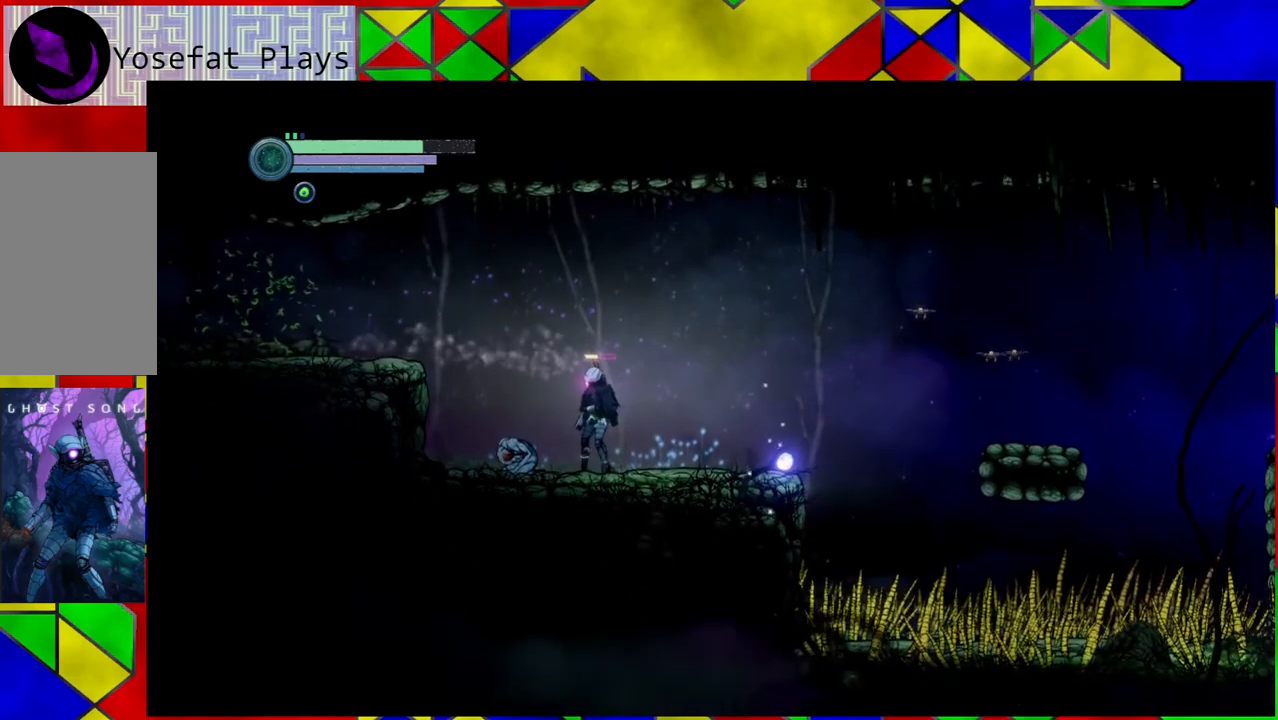
{"buttons": [], "left_stick": "center", "right_stick": "center", "events": []}
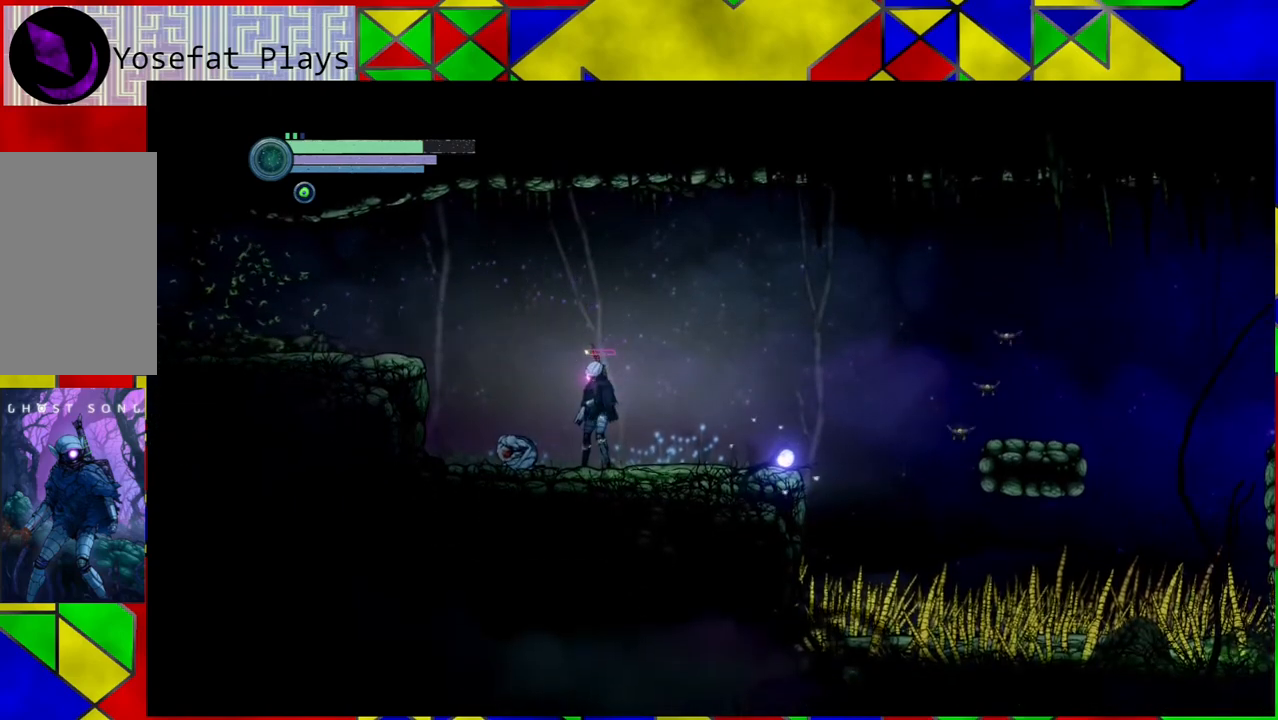
{"buttons": [], "left_stick": "center", "right_stick": "center", "events": []}
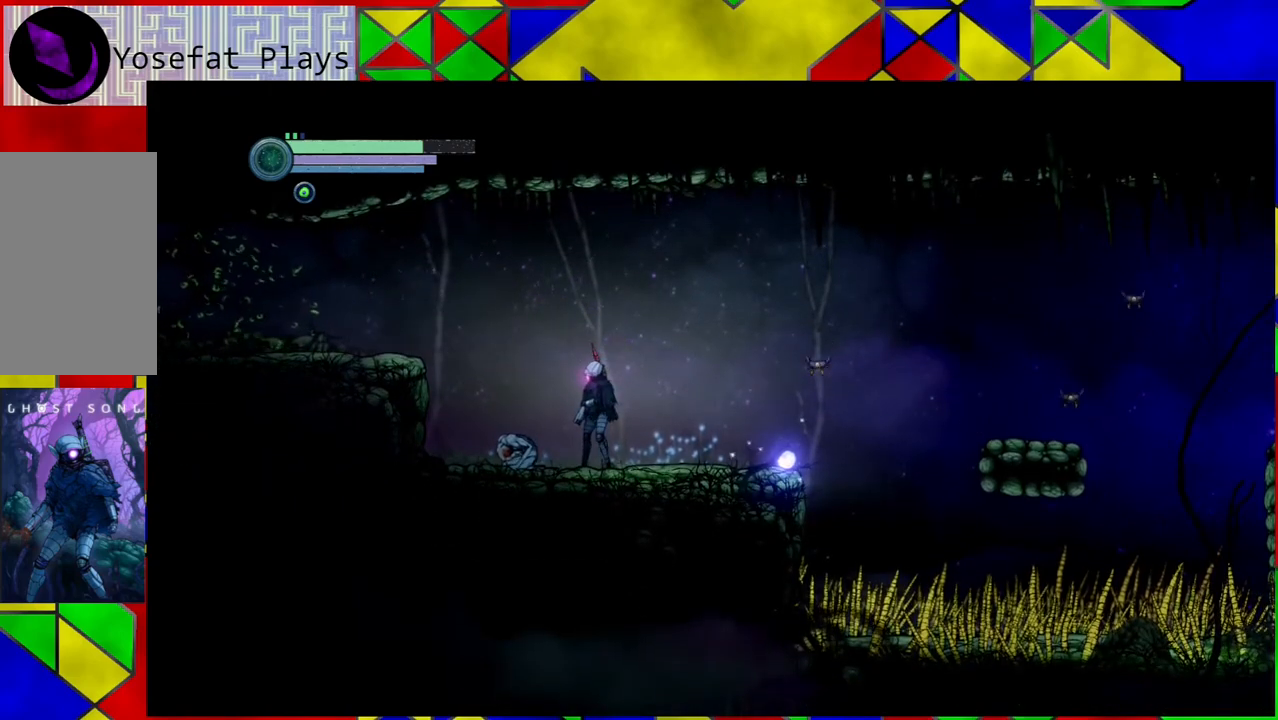
{"buttons": [], "left_stick": "center", "right_stick": "center", "events": [[267, "X", "down"], [350, "X", "up"], [467, "X", "down"], [500, "X", "up"]]}
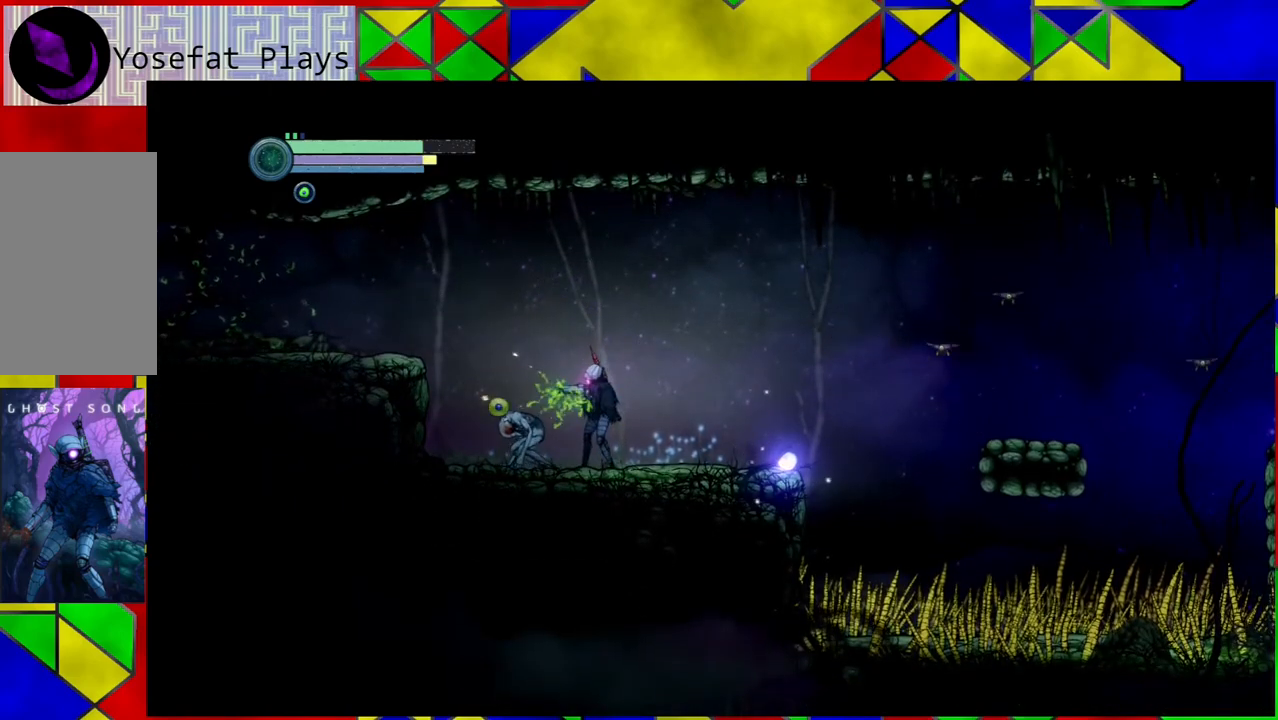
{"buttons": [], "left_stick": "center", "right_stick": "center", "events": [[117, "X", "down"], [183, "X", "up"], [250, "X", "down"], [333, "X", "up"], [417, "X", "down"], [500, "X", "up"]]}
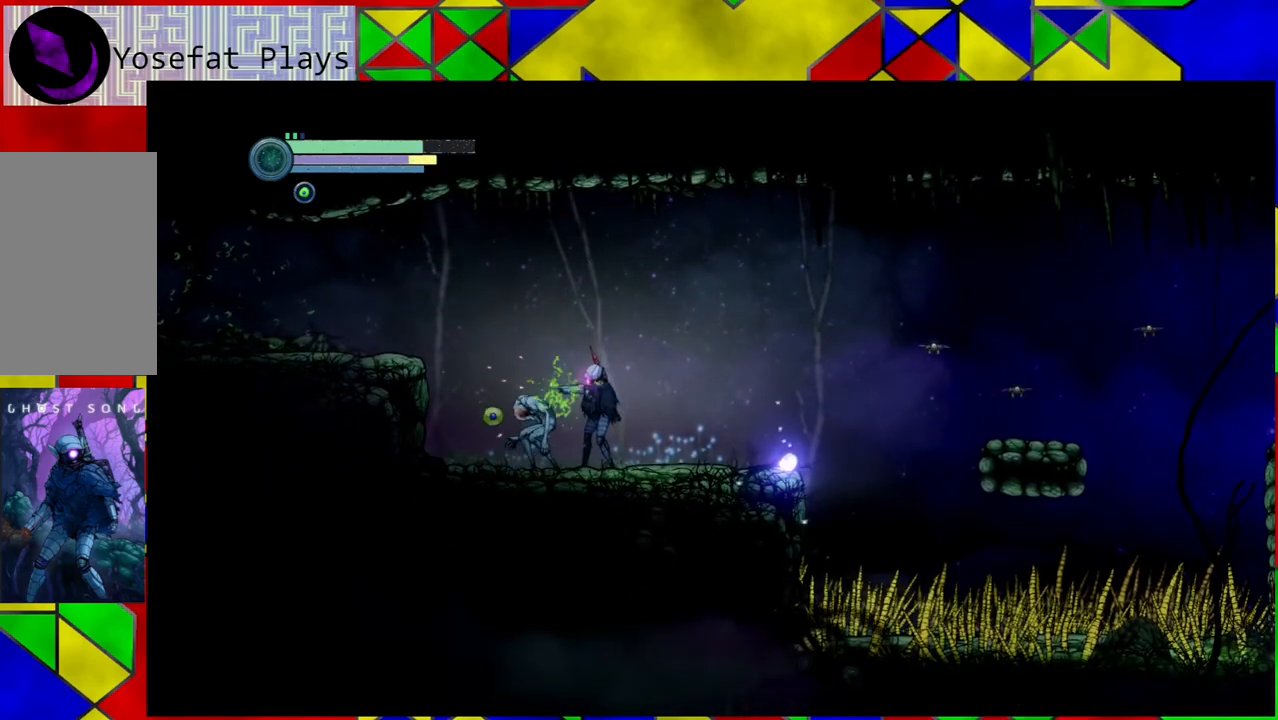
{"buttons": [], "left_stick": "center", "right_stick": "center", "events": [[67, "X", "down"], [150, "X", "up"], [217, "X", "down"], [317, "X", "up"], [367, "X", "down"], [483, "X", "up"]]}